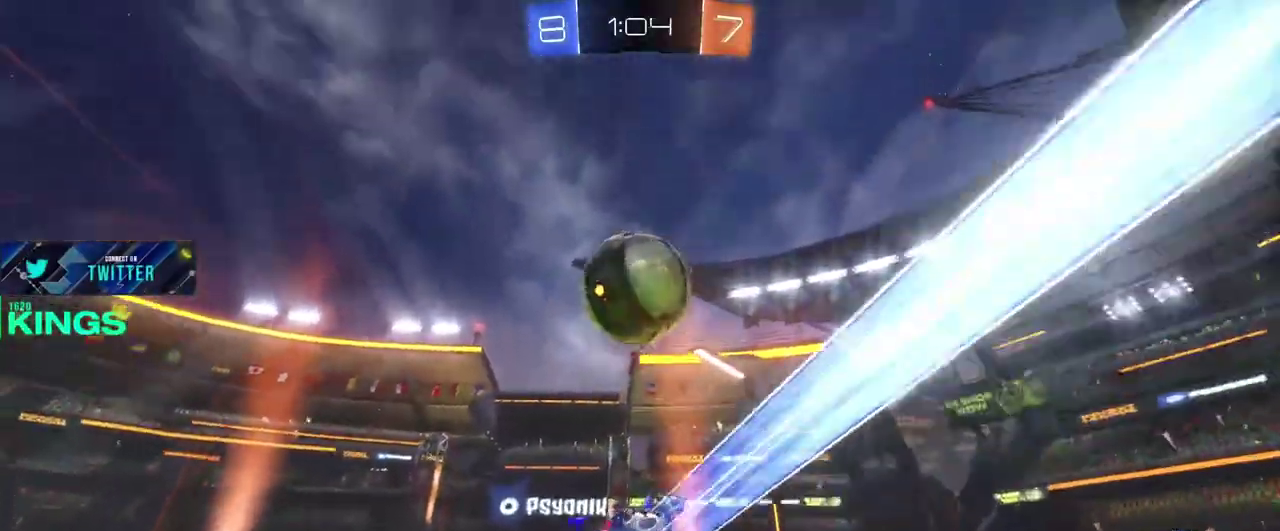
Gameplay with a controller (PlayStation layout); each line is a JSON object with the inputs held at the frame after it. "events" lists button and stick changes between this image and that frame as [ms after this image, input, new state], when the widget could be followed in between. This document gives stick clicks only as held states, not as events.
{"buttons": ["R2"], "left_stick": "right", "right_stick": "center", "events": [[117, "left_stick", "center"], [133, "CIRCLE", "up"], [217, "left_stick", "down"], [317, "left_stick", "center"], [483, "left_stick", "right"]]}
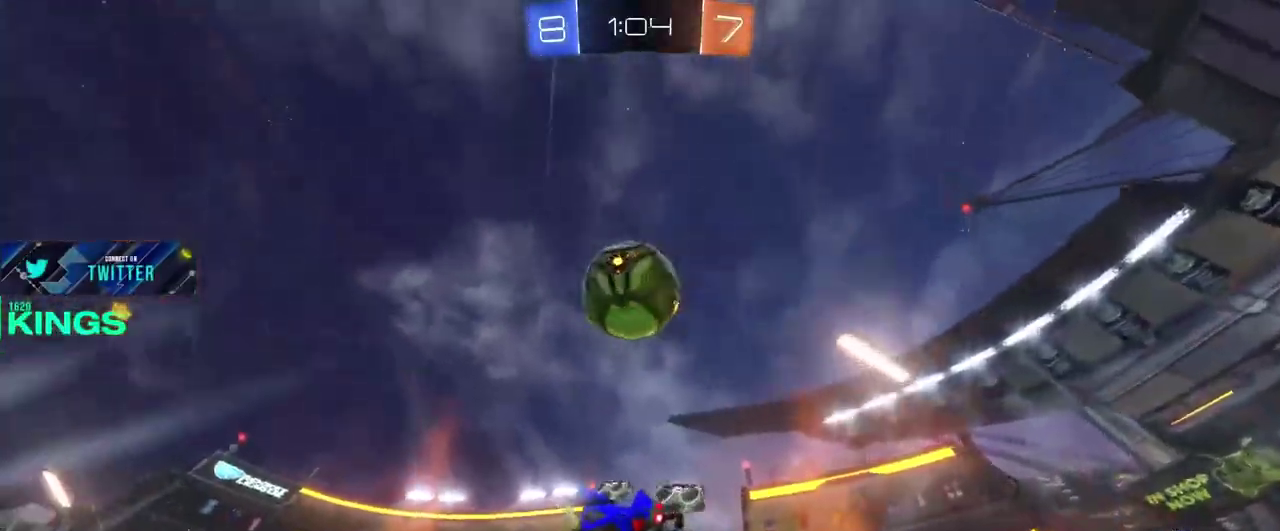
{"buttons": ["R2"], "left_stick": "center", "right_stick": "center", "events": [[50, "left_stick", "center"]]}
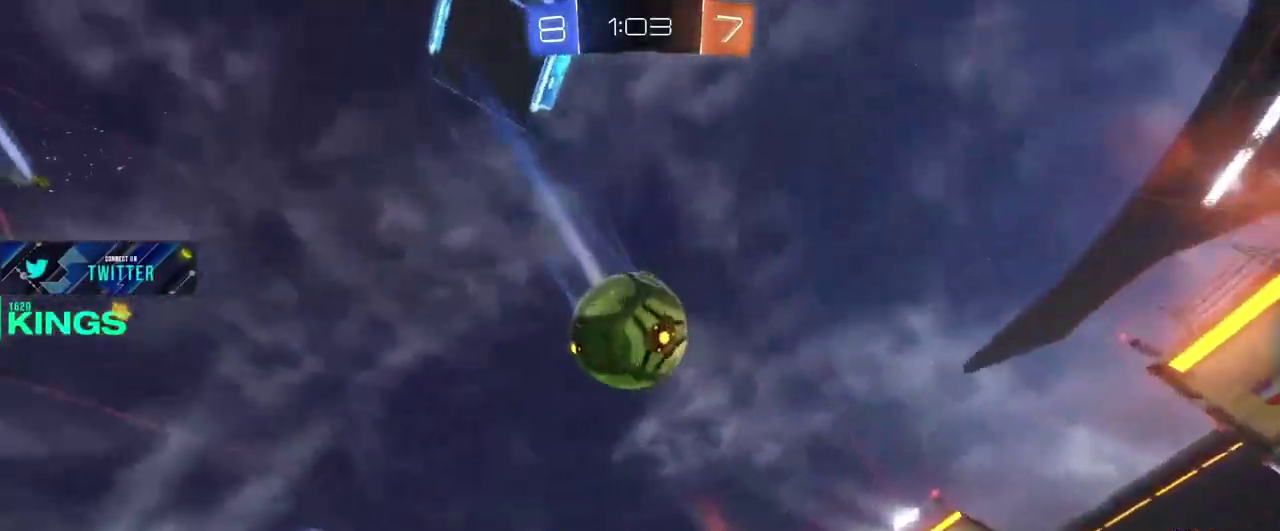
{"buttons": ["R2"], "left_stick": "left", "right_stick": "center", "events": [[367, "left_stick", "left"]]}
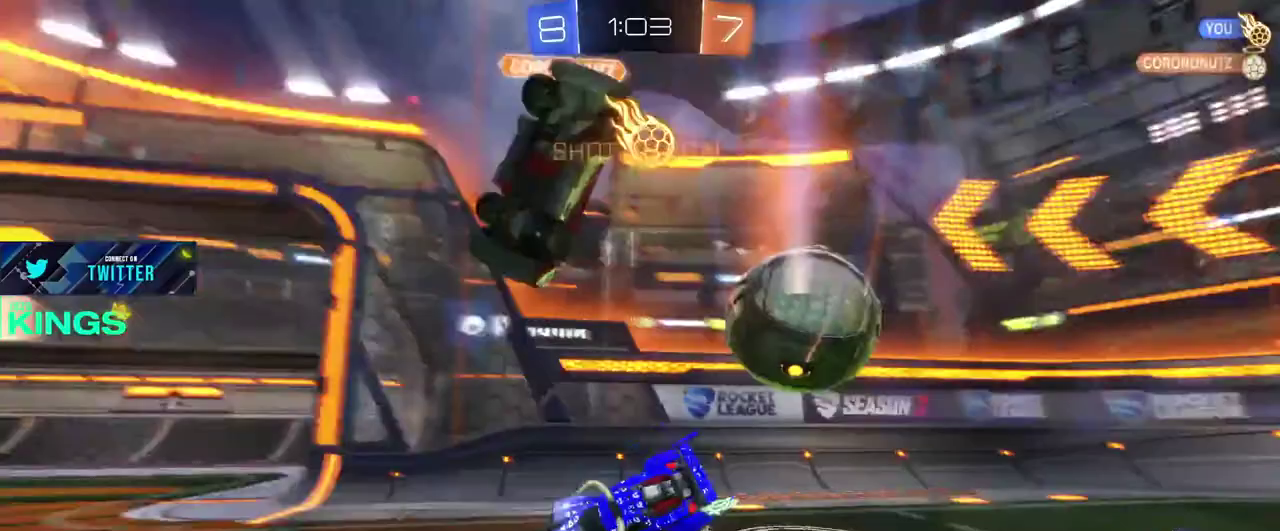
{"buttons": ["R2"], "left_stick": "left", "right_stick": "center", "events": []}
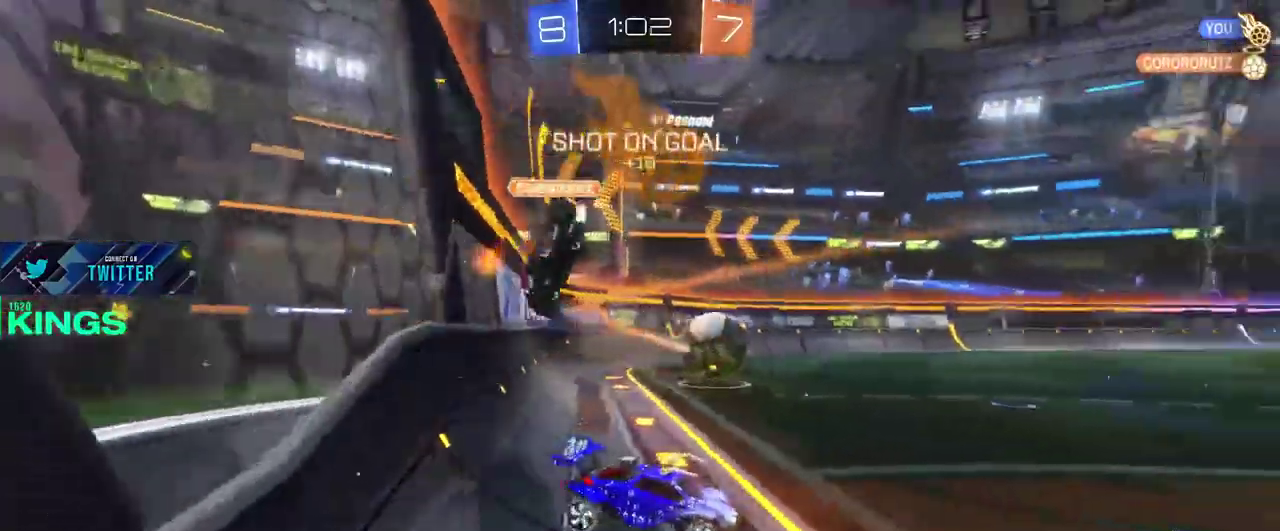
{"buttons": ["CIRCLE", "R2"], "left_stick": "center", "right_stick": "center", "events": [[50, "CIRCLE", "down"], [133, "left_stick", "center"], [183, "left_stick", "left"], [433, "left_stick", "center"]]}
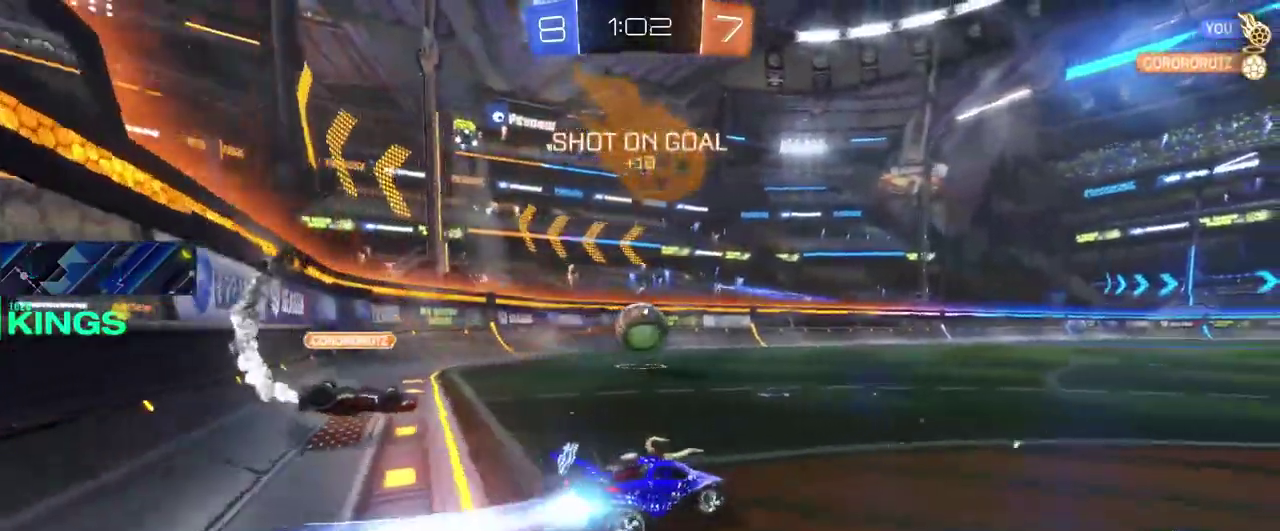
{"buttons": ["CIRCLE", "R2"], "left_stick": "left", "right_stick": "center", "events": [[367, "left_stick", "left"]]}
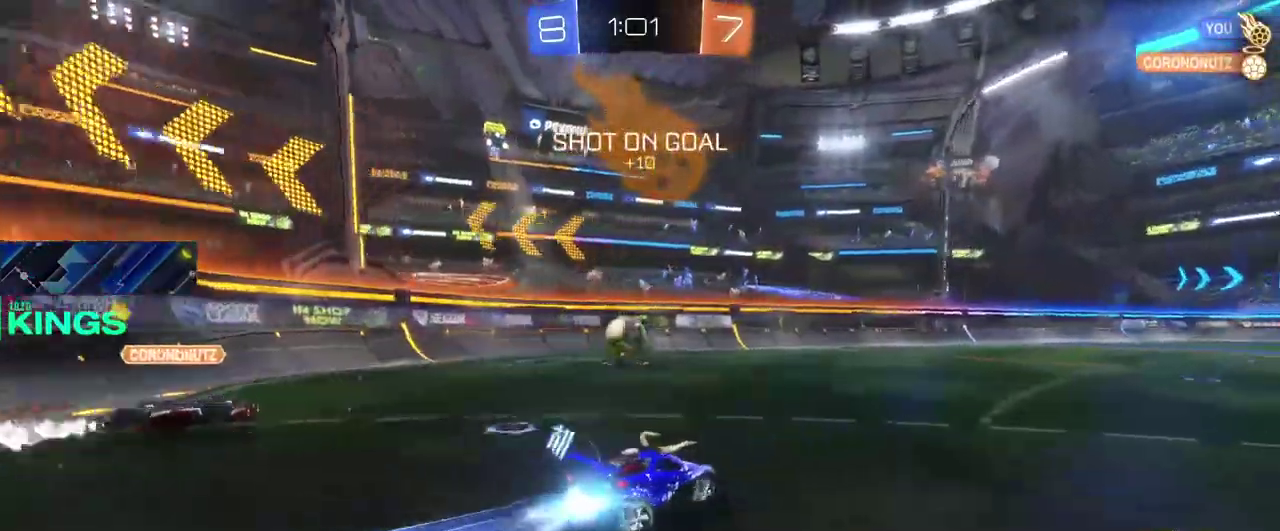
{"buttons": ["CIRCLE", "R2"], "left_stick": "right", "right_stick": "center"}
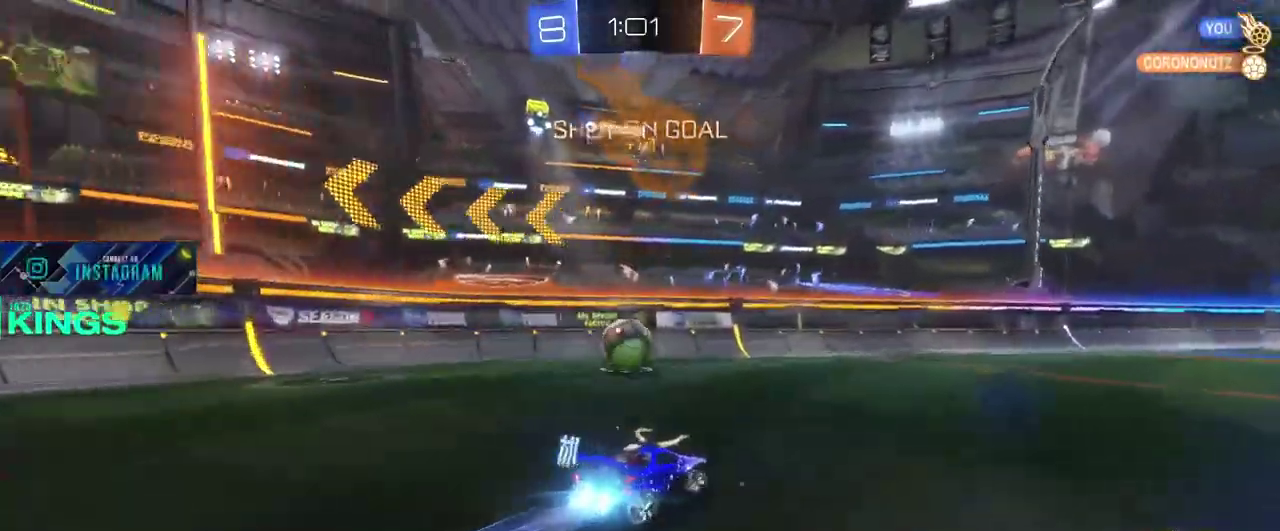
{"buttons": ["R2"], "left_stick": "left", "right_stick": "center"}
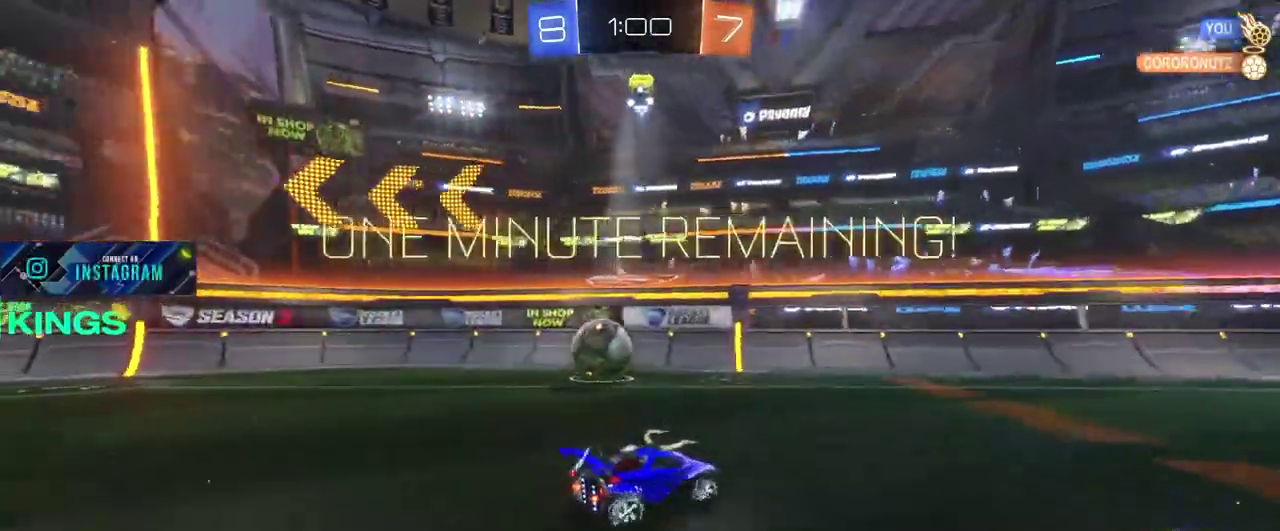
{"buttons": ["CIRCLE", "R2"], "left_stick": "left", "right_stick": "center", "events": [[350, "CIRCLE", "down"], [417, "left_stick", "center"], [467, "left_stick", "left"]]}
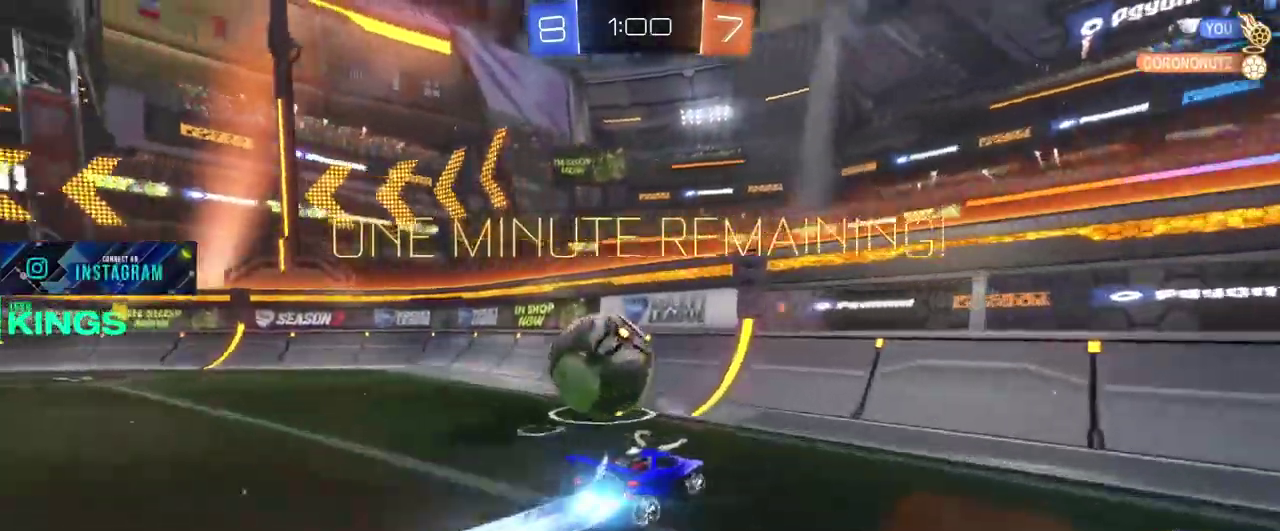
{"buttons": ["L2"], "left_stick": "left", "right_stick": "center", "events": [[217, "CIRCLE", "up"], [317, "R2", "up"], [367, "L2", "down"]]}
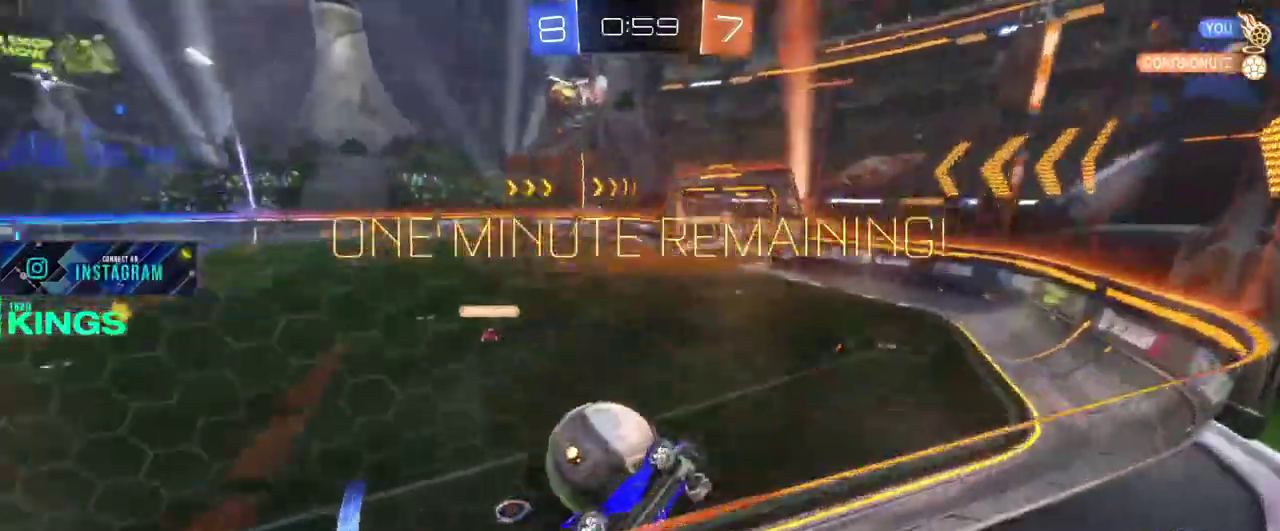
{"buttons": ["R2"], "left_stick": "right", "right_stick": "center", "events": [[250, "L2", "up"], [317, "R2", "down"], [500, "left_stick", "right"]]}
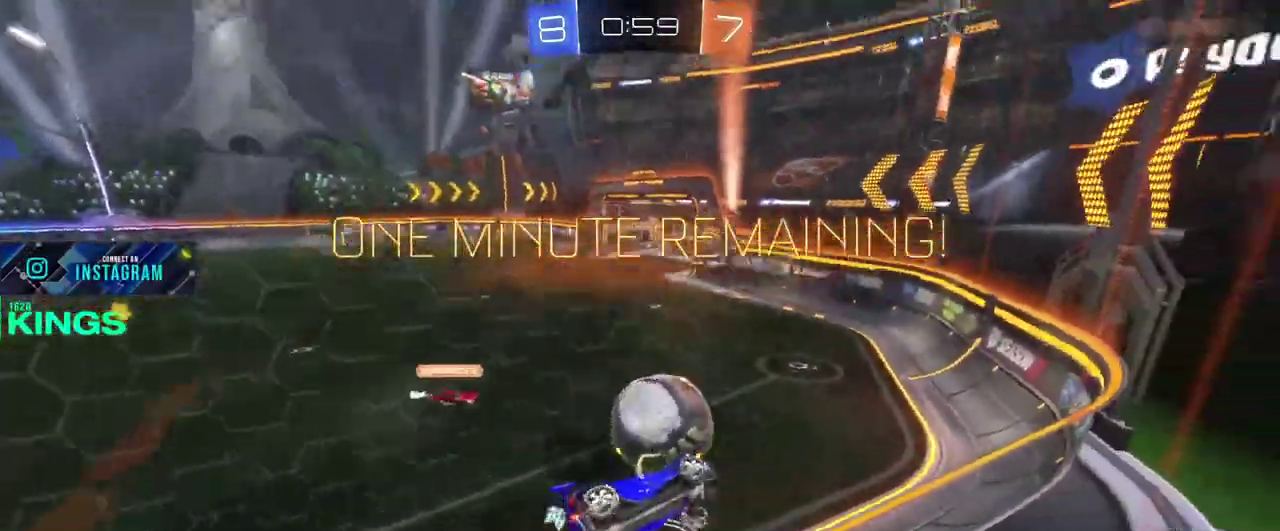
{"buttons": ["CIRCLE", "R2"], "left_stick": "left", "right_stick": "center", "events": [[17, "CIRCLE", "down"], [117, "left_stick", "center"], [167, "left_stick", "left"], [283, "left_stick", "center"], [467, "left_stick", "left"]]}
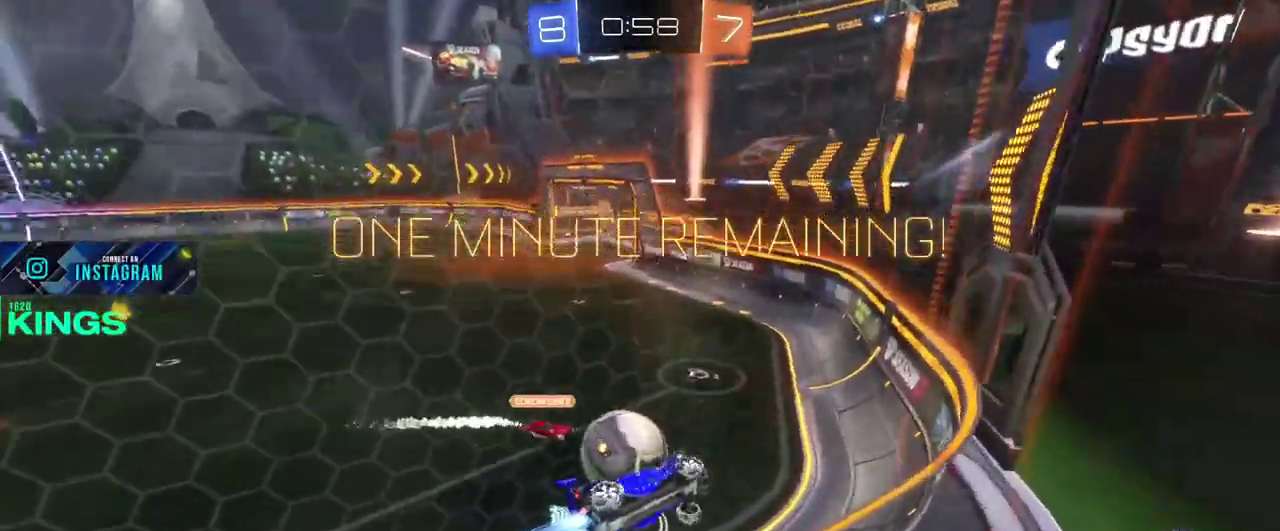
{"buttons": ["R2"], "left_stick": "left", "right_stick": "center", "events": [[67, "CROSS", "down"], [167, "CROSS", "up"], [217, "CROSS", "down"], [283, "CROSS", "up"], [333, "CIRCLE", "up"]]}
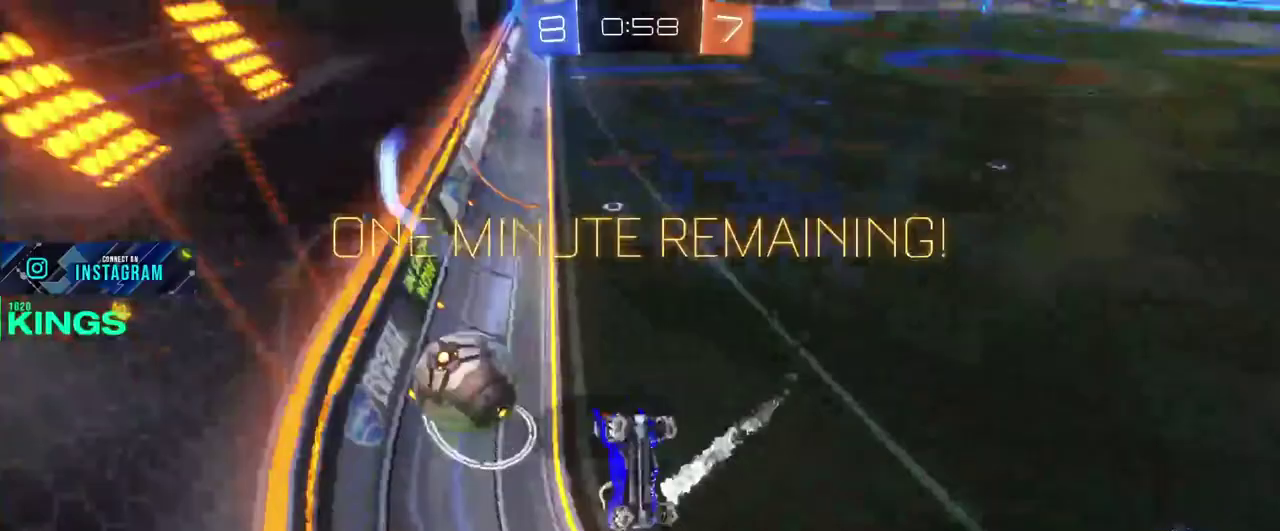
{"buttons": ["R2"], "left_stick": "up-left", "right_stick": "center"}
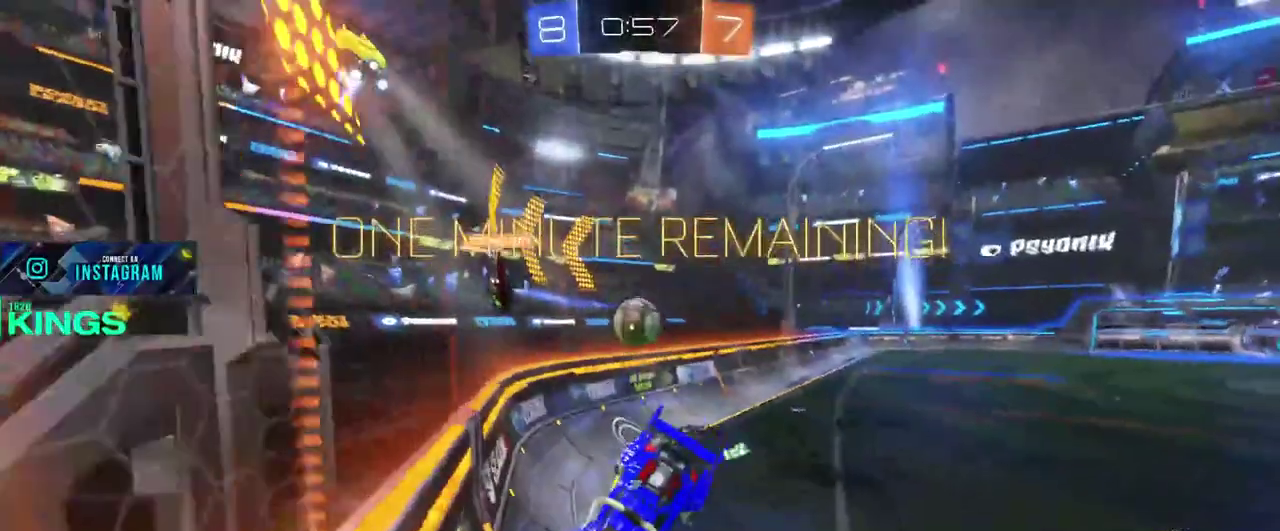
{"buttons": ["CIRCLE", "R2"], "left_stick": "up-left", "right_stick": "center"}
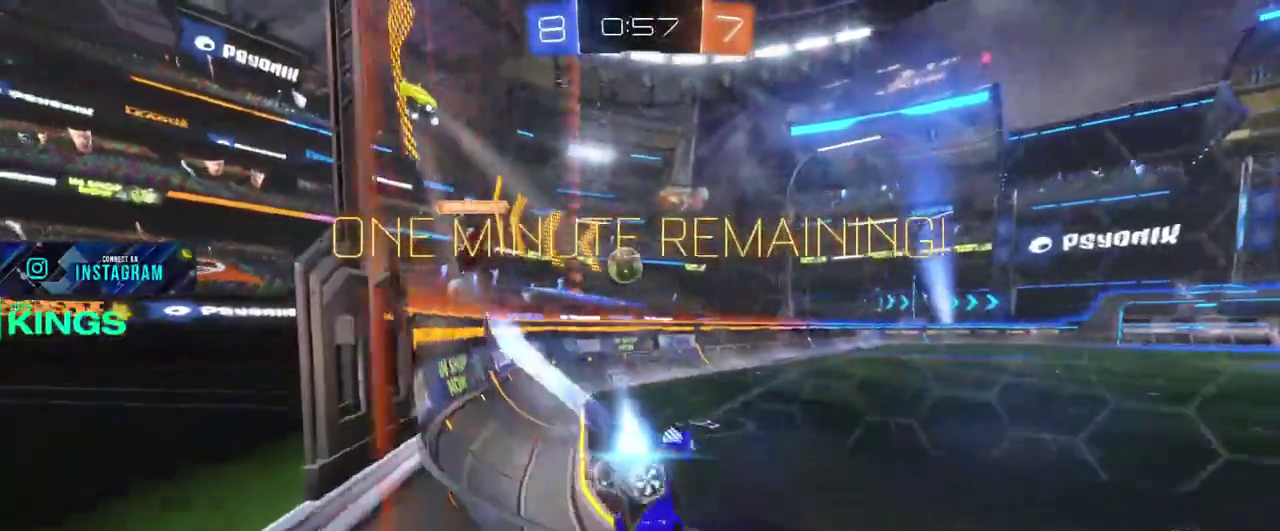
{"buttons": ["CIRCLE", "R2"], "left_stick": "right", "right_stick": "center"}
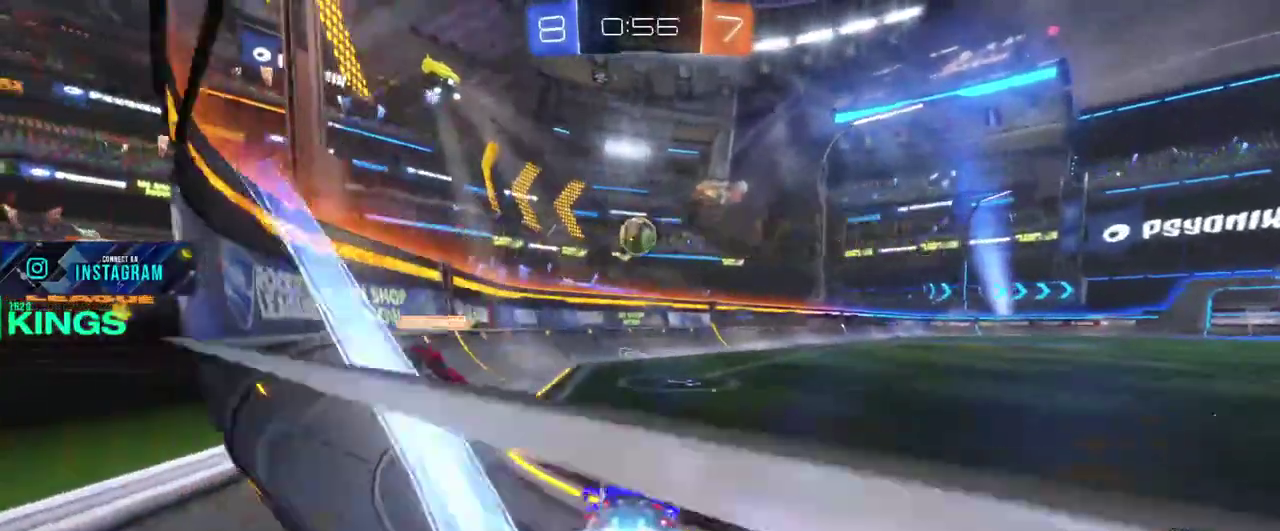
{"buttons": ["CIRCLE", "R2"], "left_stick": "center", "right_stick": "center"}
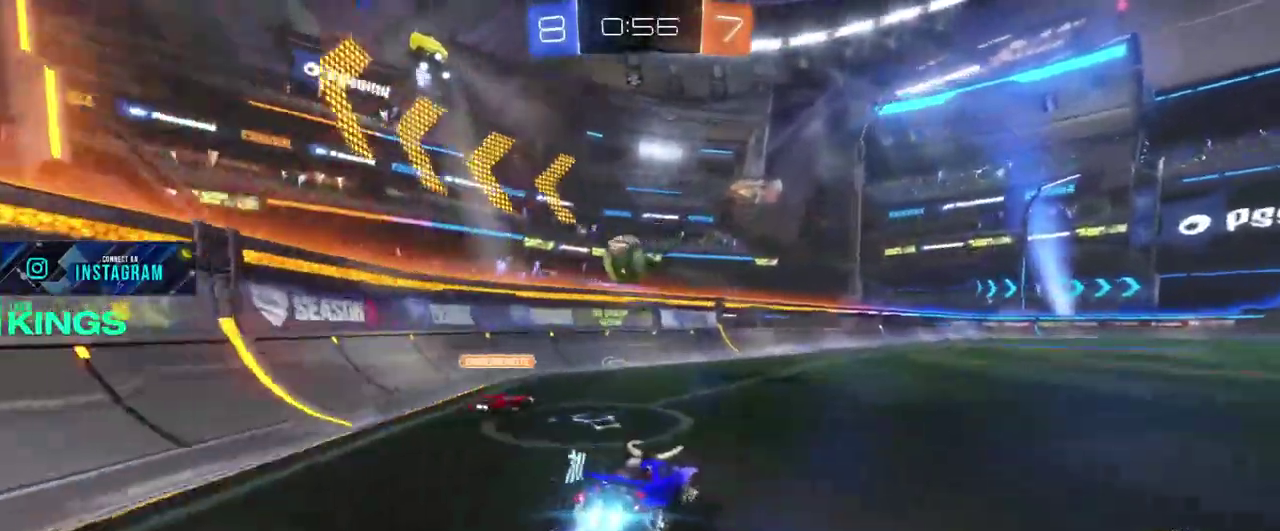
{"buttons": ["CIRCLE", "R2"], "left_stick": "right", "right_stick": "center"}
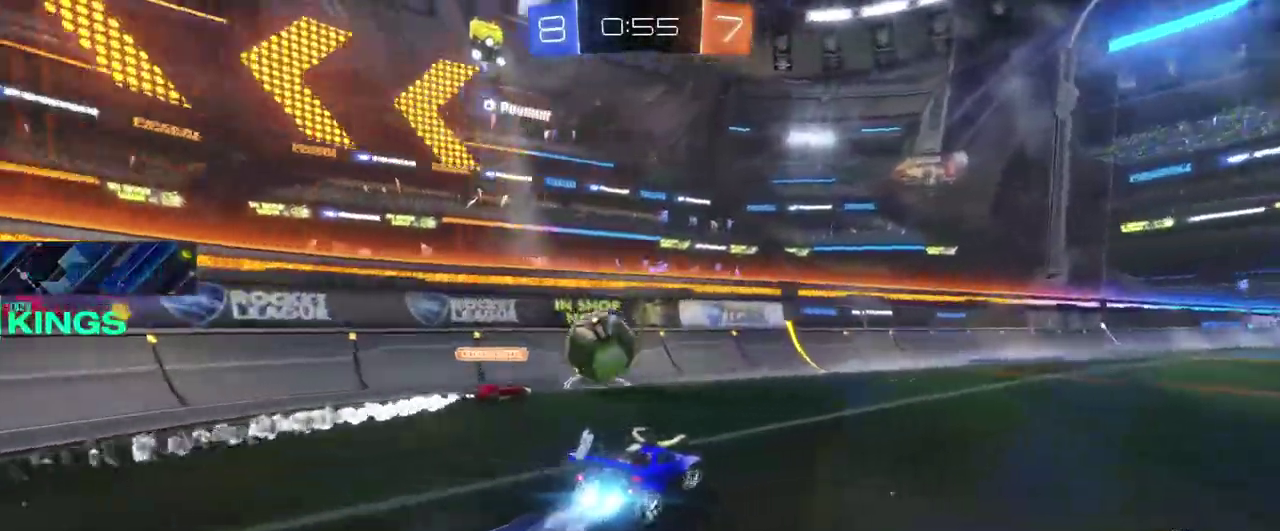
{"buttons": ["R2"], "left_stick": "center", "right_stick": "center"}
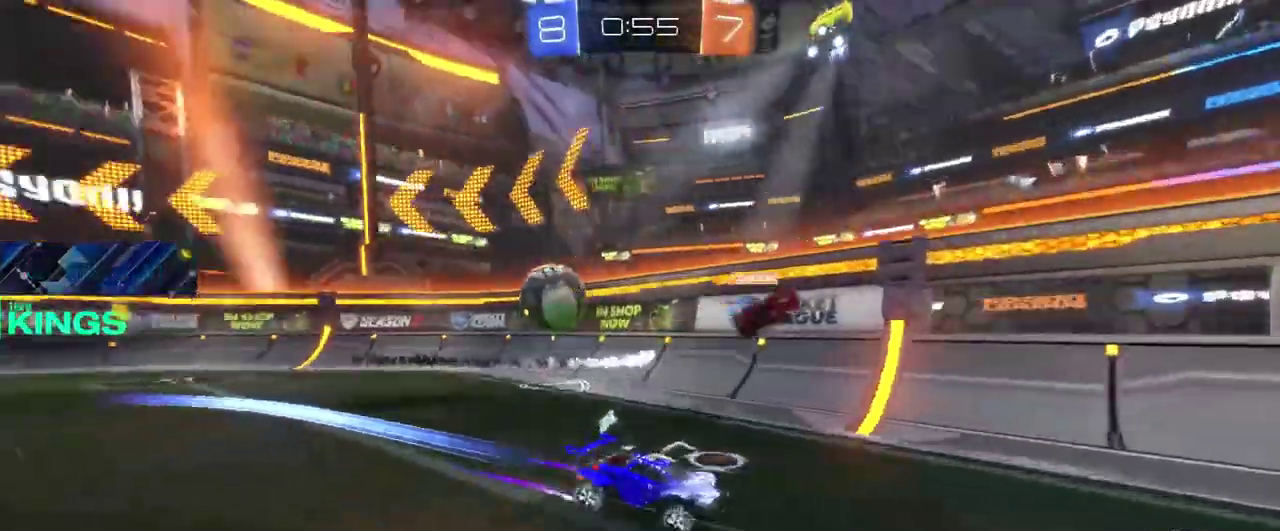
{"buttons": ["L2"], "left_stick": "left", "right_stick": "center", "events": [[33, "left_stick", "right"], [217, "R2", "up"], [233, "left_stick", "left"], [283, "L2", "down"]]}
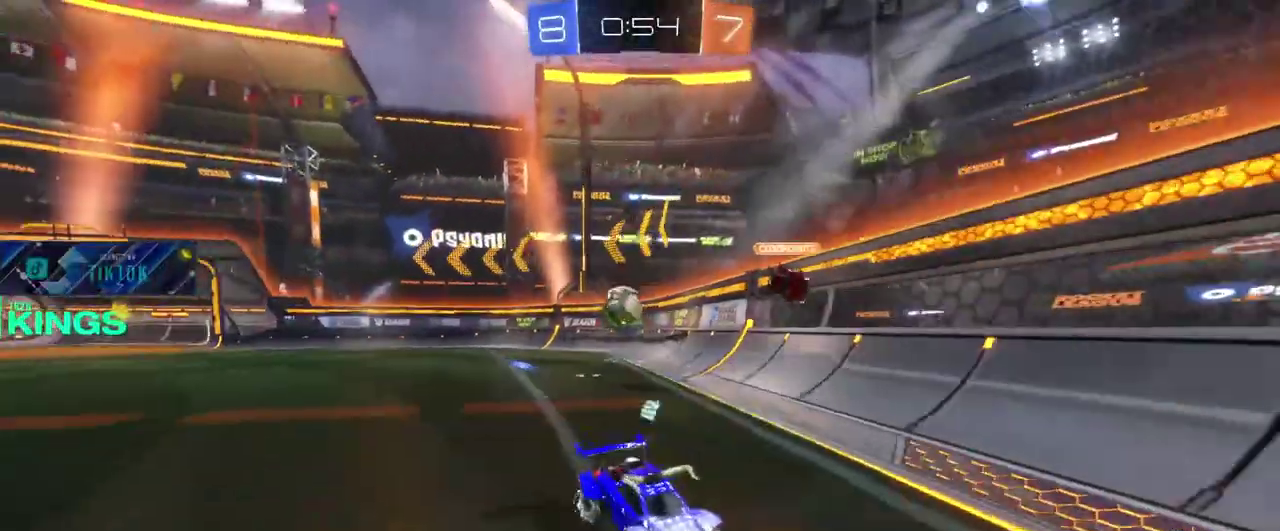
{"buttons": ["R2"], "left_stick": "right", "right_stick": "center", "events": [[250, "L2", "up"], [283, "R2", "down"], [283, "left_stick", "right"]]}
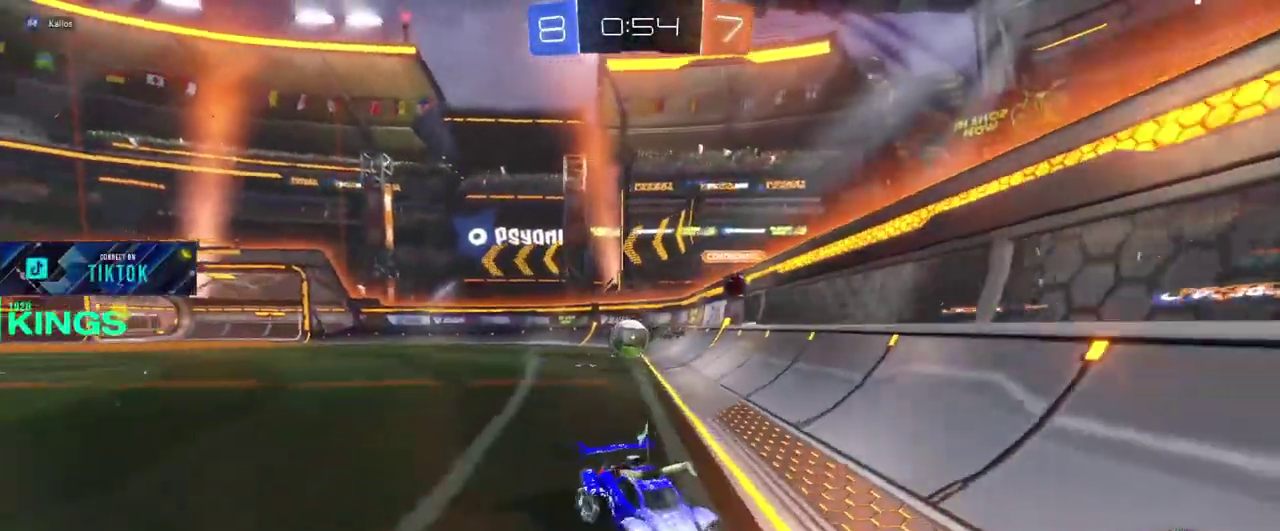
{"buttons": ["R2"], "left_stick": "right", "right_stick": "center", "events": []}
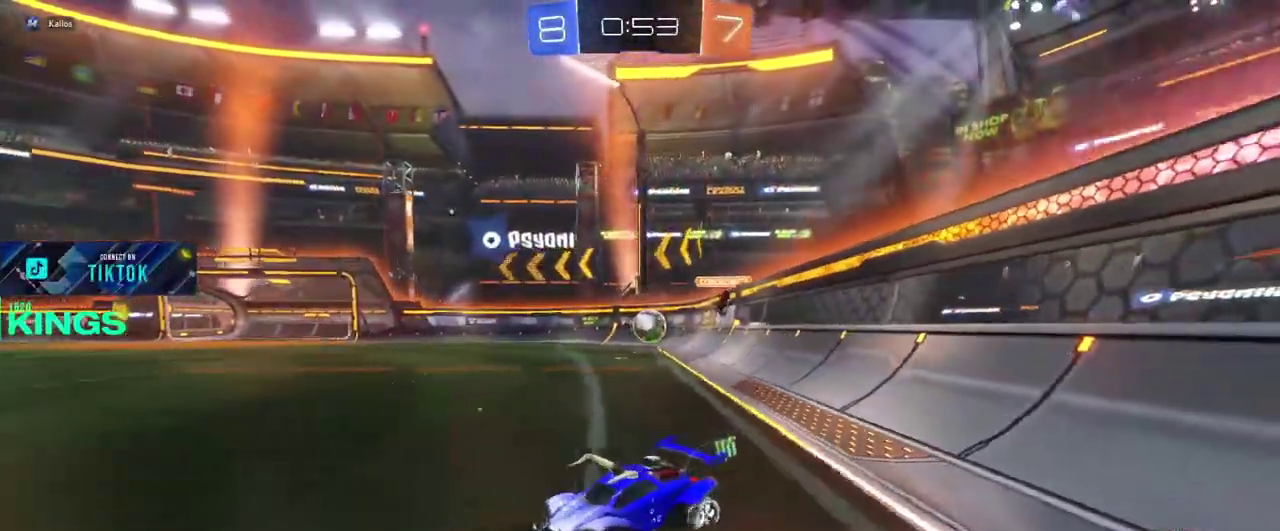
{"buttons": ["R2"], "left_stick": "right", "right_stick": "center", "events": []}
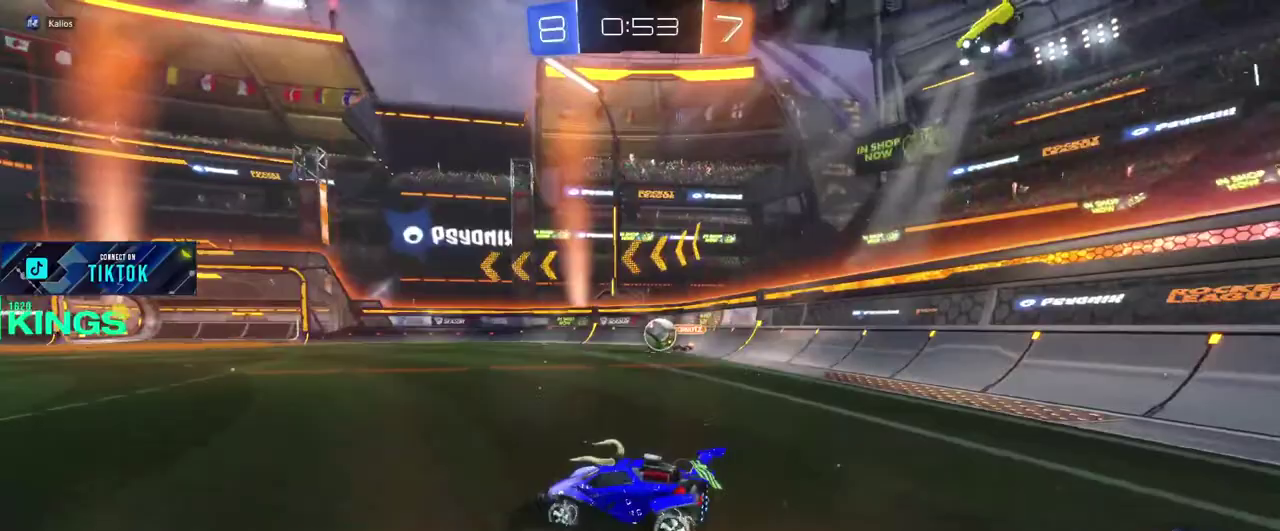
{"buttons": ["CIRCLE", "R2"], "left_stick": "right", "right_stick": "center", "events": [[217, "CIRCLE", "down"]]}
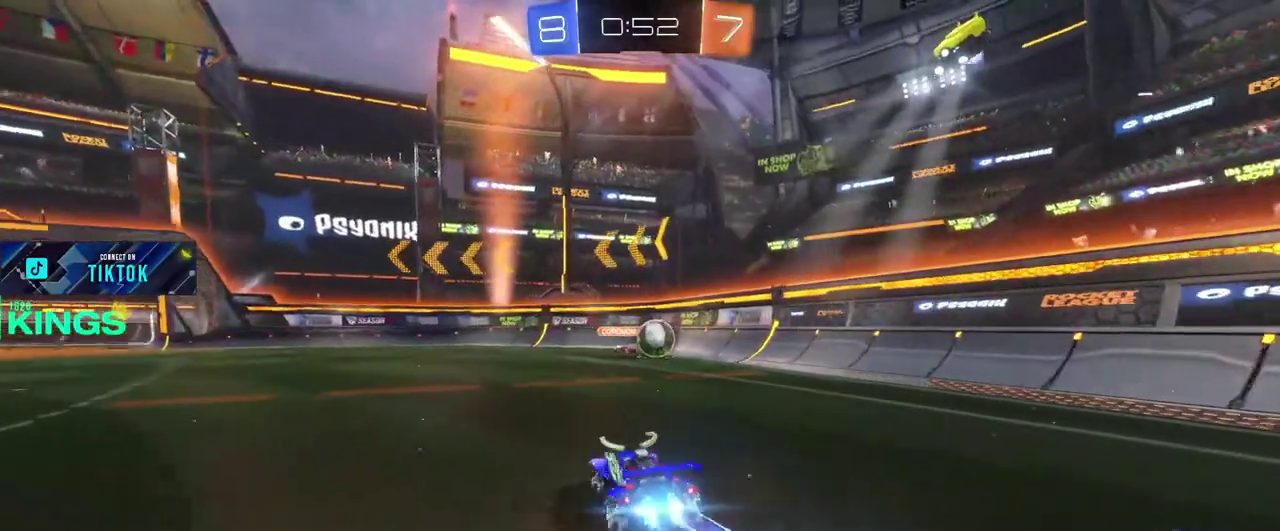
{"buttons": ["CIRCLE", "R2"], "left_stick": "center", "right_stick": "center", "events": [[283, "CROSS", "down"], [367, "left_stick", "up-right"], [383, "CROSS", "up"], [450, "left_stick", "center"]]}
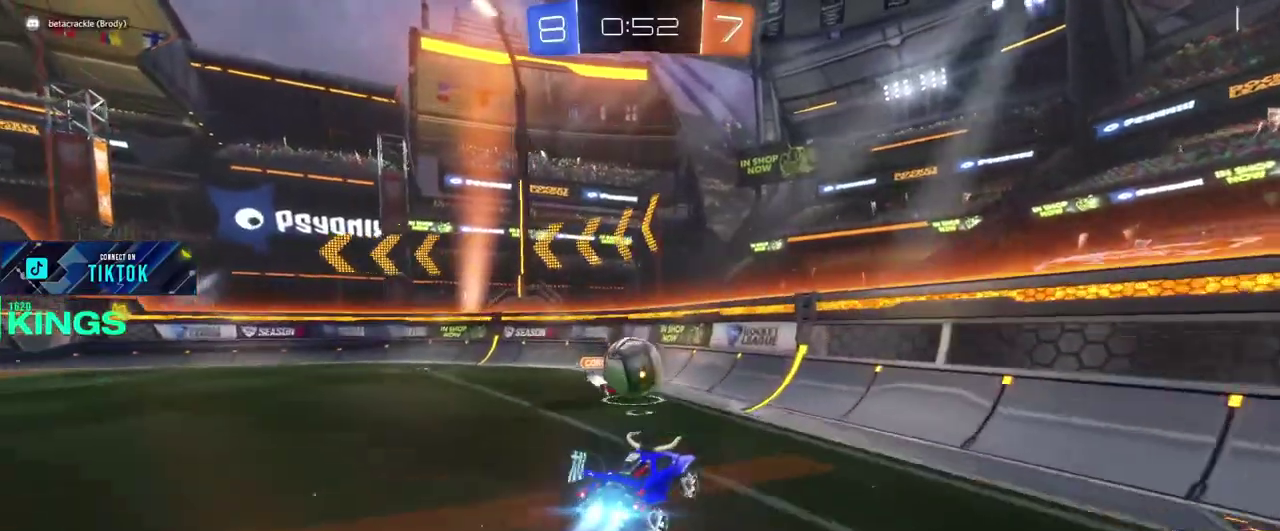
{"buttons": ["R2"], "left_stick": "center", "right_stick": "center", "events": [[33, "left_stick", "up-left"], [183, "CROSS", "down"], [267, "CROSS", "up"], [283, "CIRCLE", "up"], [383, "left_stick", "down-right"], [467, "left_stick", "center"]]}
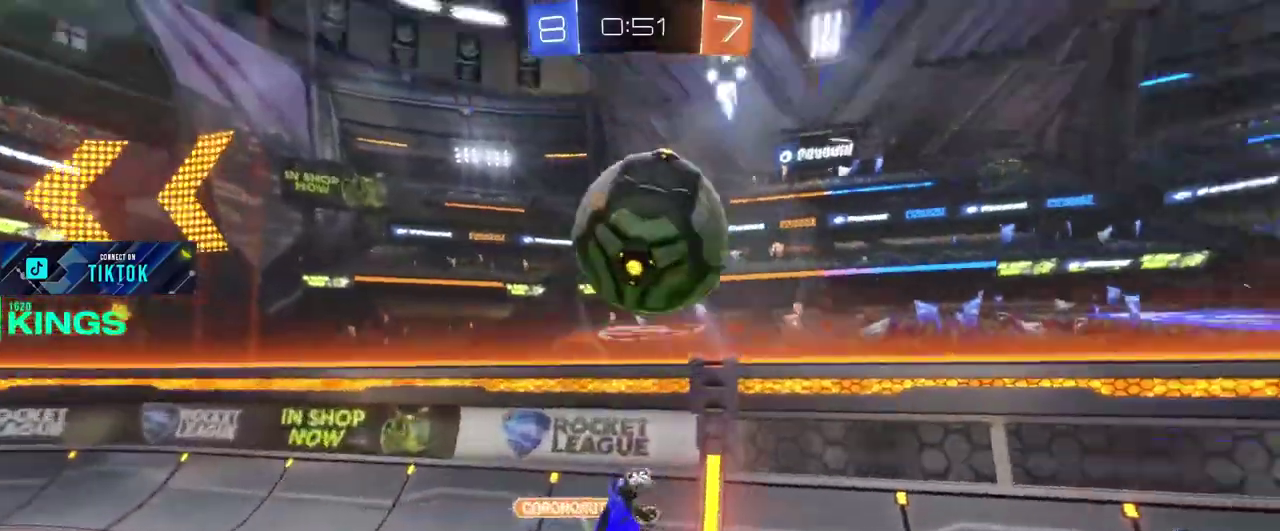
{"buttons": ["R2"], "left_stick": "right", "right_stick": "center", "events": [[383, "left_stick", "right"]]}
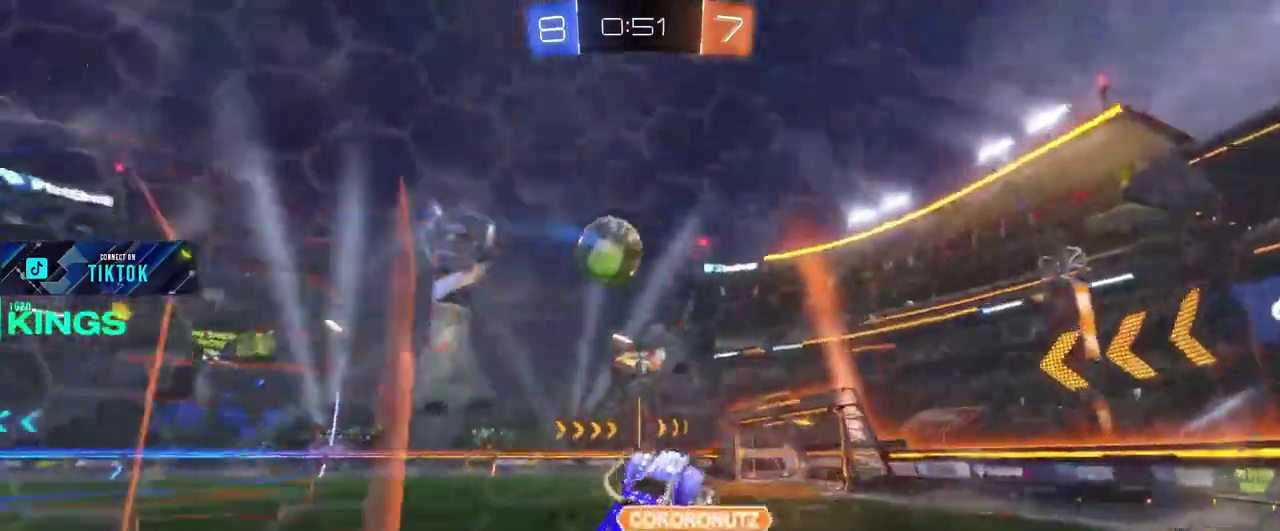
{"buttons": ["R2"], "left_stick": "up-right", "right_stick": "center", "events": [[467, "left_stick", "up-right"]]}